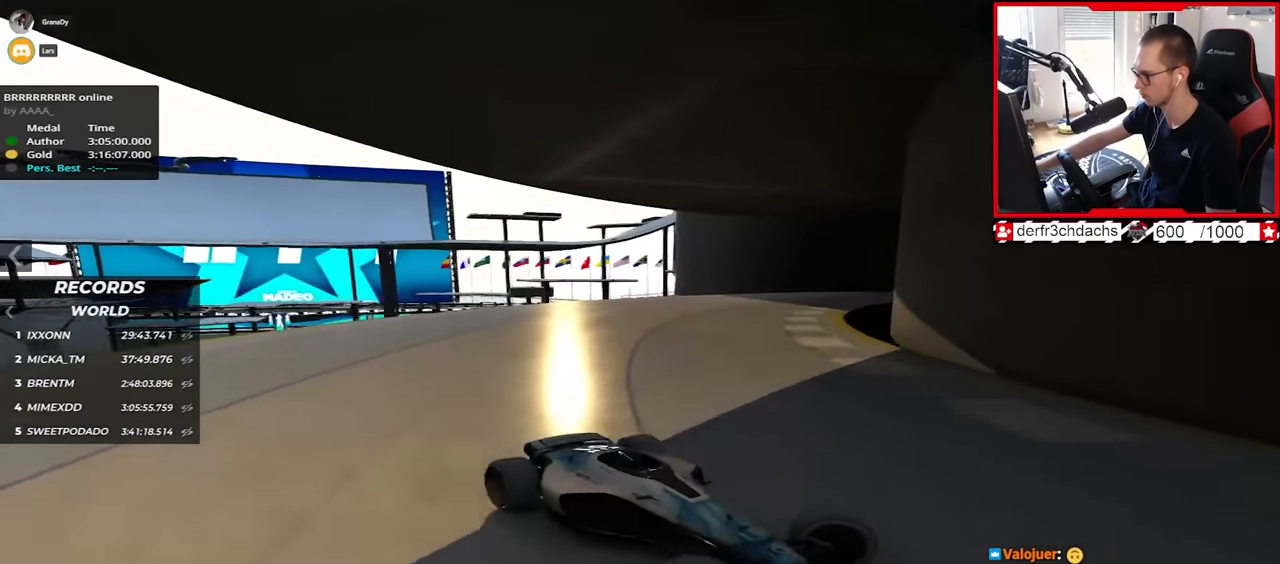
Gameplay with keyboard; each line is a JSON object with the keys held at the frame after it. "events" lists presses ("down") and releases ("up") of "down", "left", "right" and "up" between this image and that frame as [ms after this image, input, new state], when the widget could be followed in between. No other keys are recorded. Mouse input is not recorded.
{"keys": ["left", "up"], "events": [[450, "down", "down"], [483, "down", "up"]]}
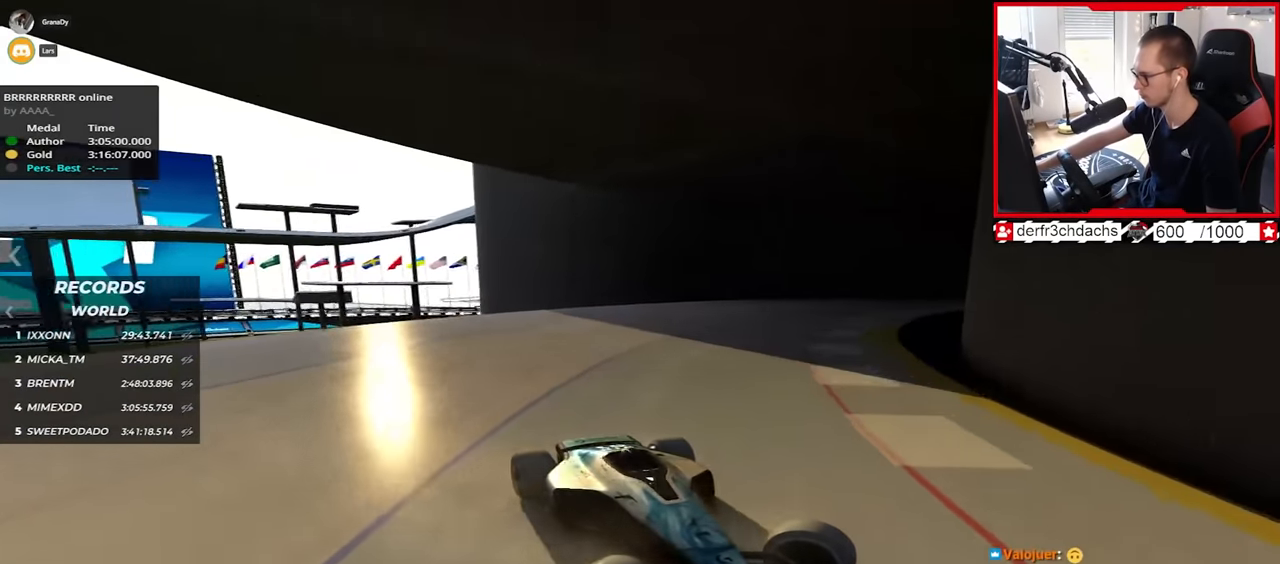
{"keys": ["left", "up"], "events": [[300, "down", "down"], [367, "down", "up"]]}
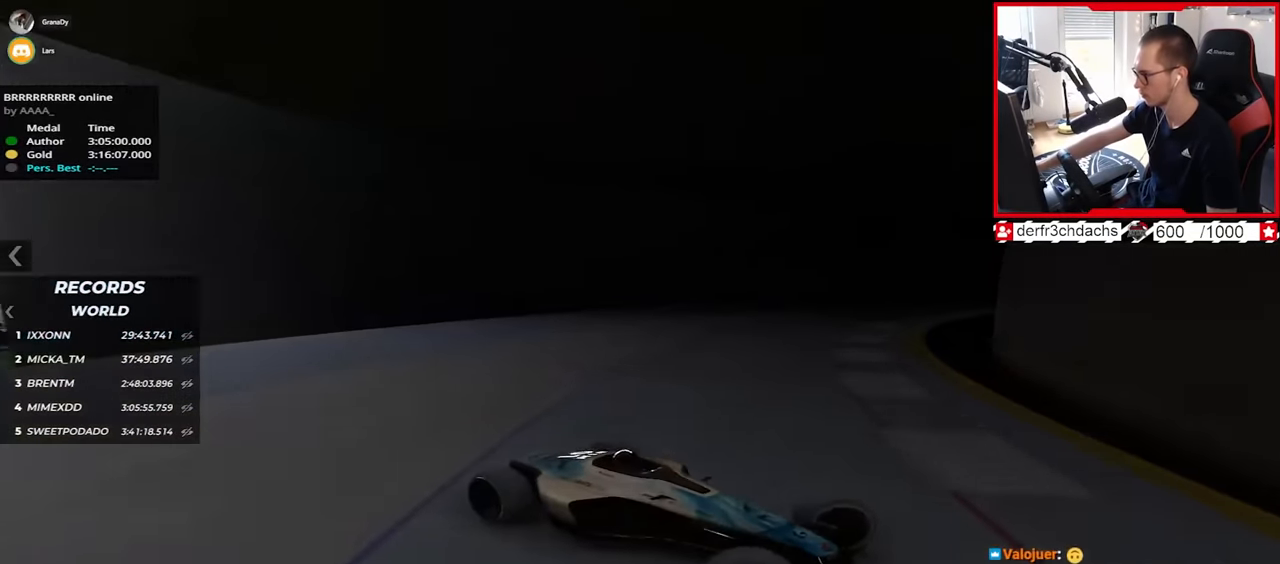
{"keys": ["left", "up"], "events": [[250, "down", "down"], [350, "down", "up"]]}
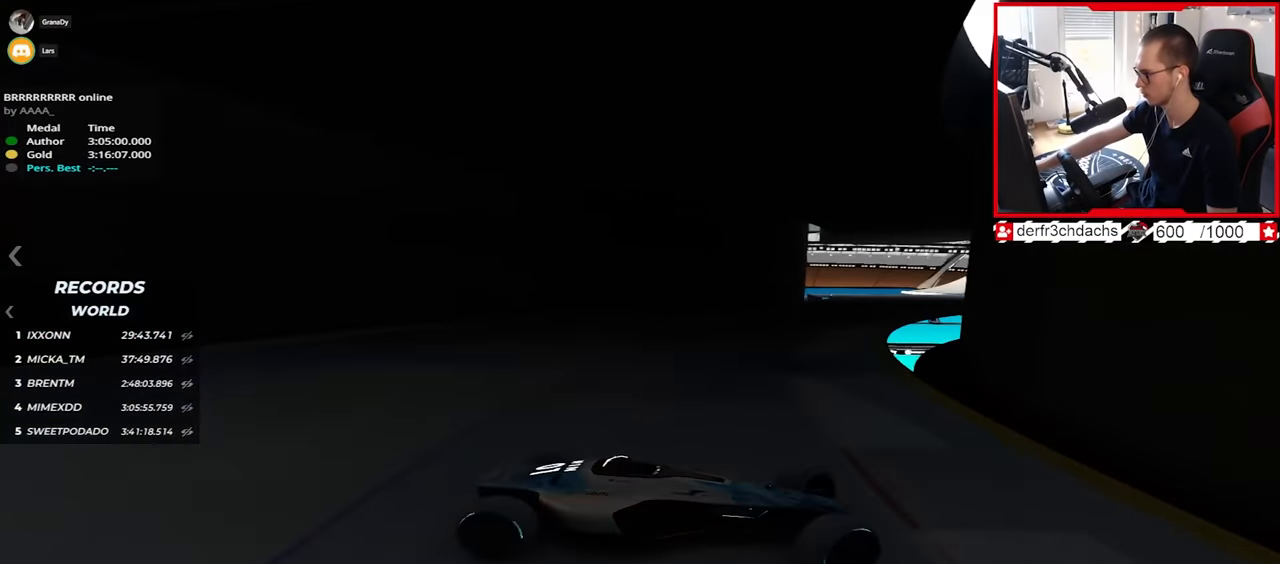
{"keys": ["left", "up"], "events": [[167, "down", "down"], [217, "down", "up"]]}
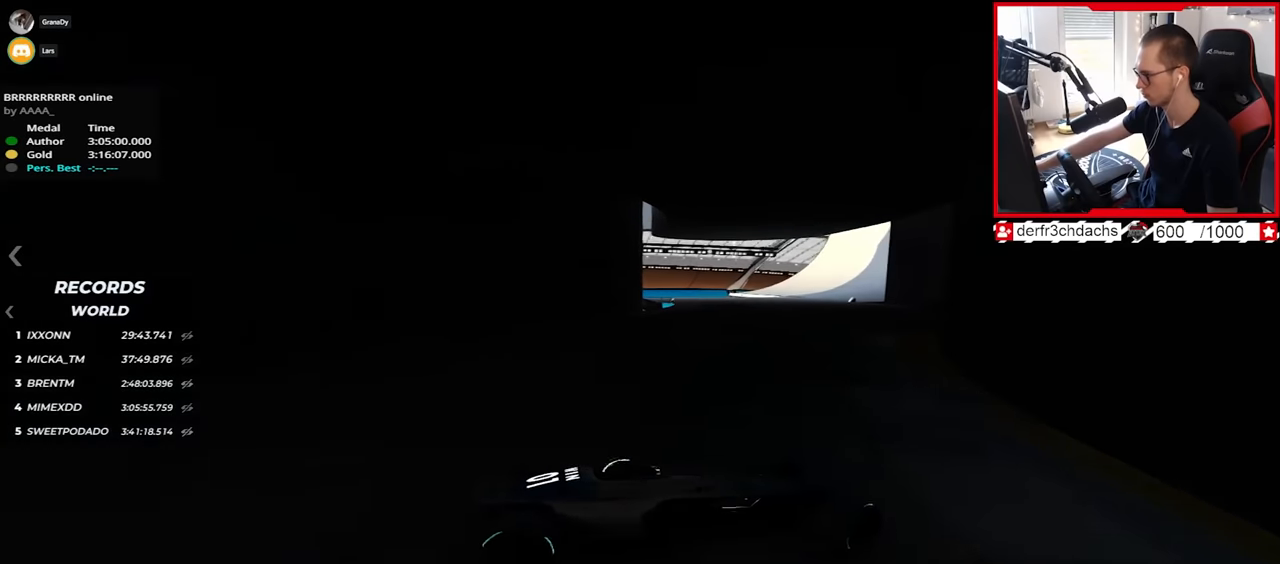
{"keys": ["left", "up"], "events": []}
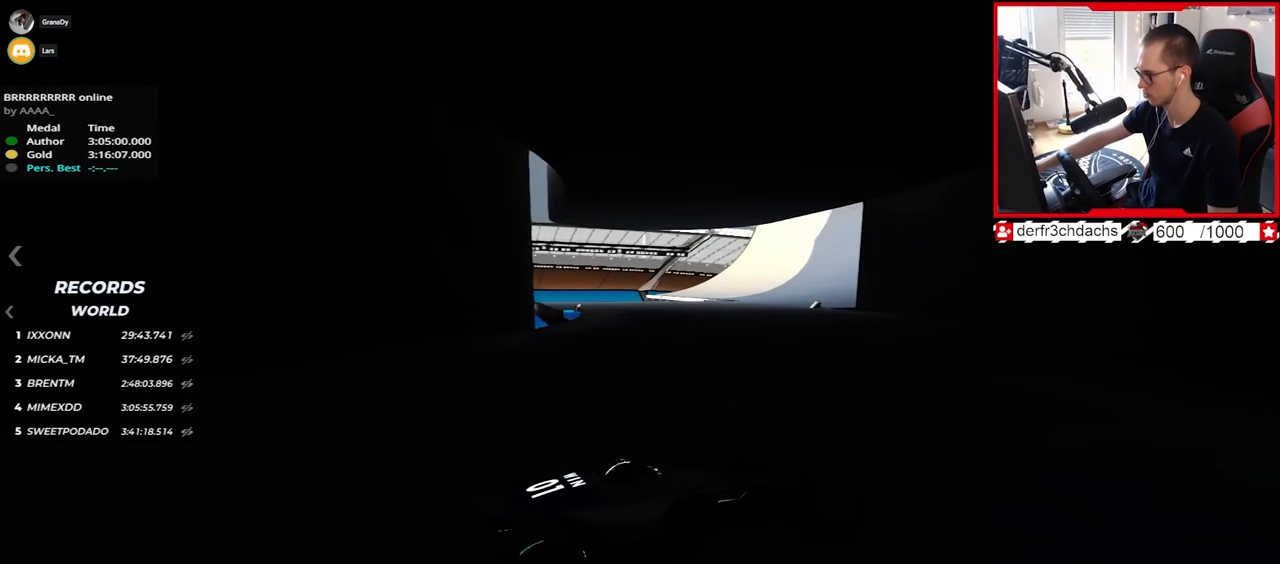
{"keys": ["up"], "events": [[333, "left", "up"]]}
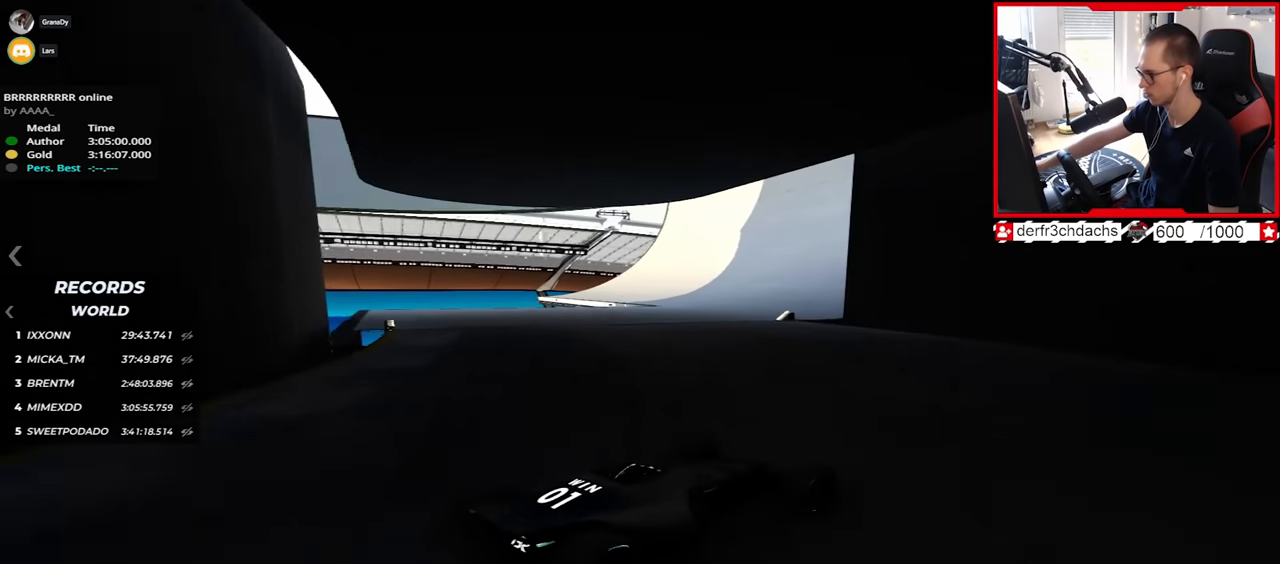
{"keys": ["up"], "events": [[83, "left", "down"], [300, "left", "up"]]}
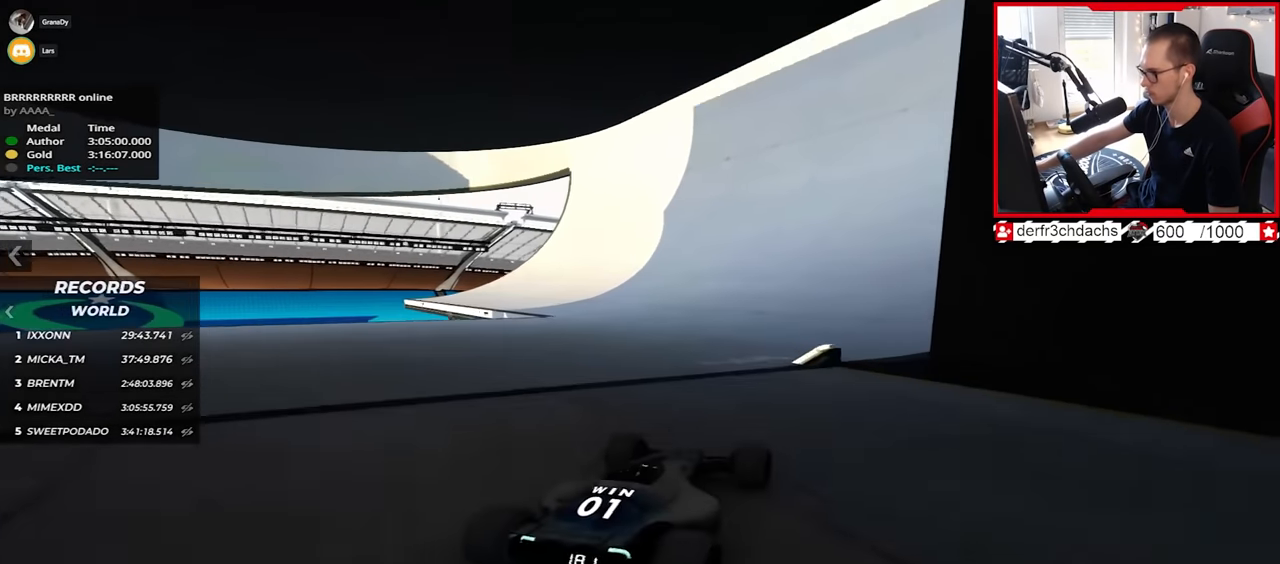
{"keys": ["right", "up"], "events": [[133, "right", "down"], [233, "right", "up"], [417, "right", "down"]]}
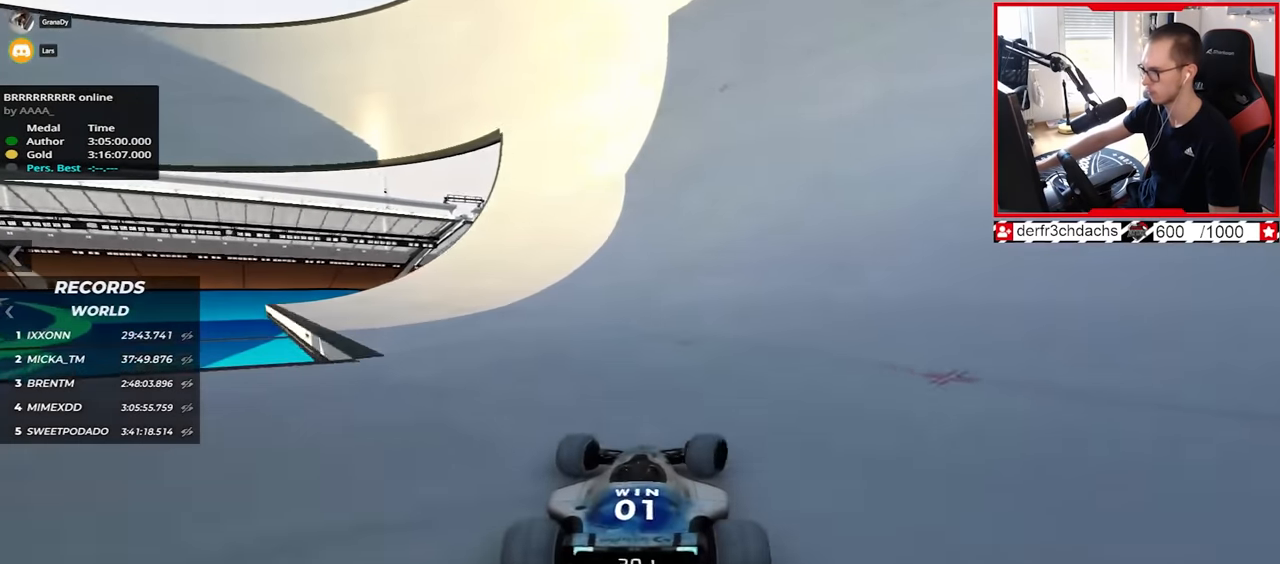
{"keys": ["up"], "events": [[183, "right", "up"]]}
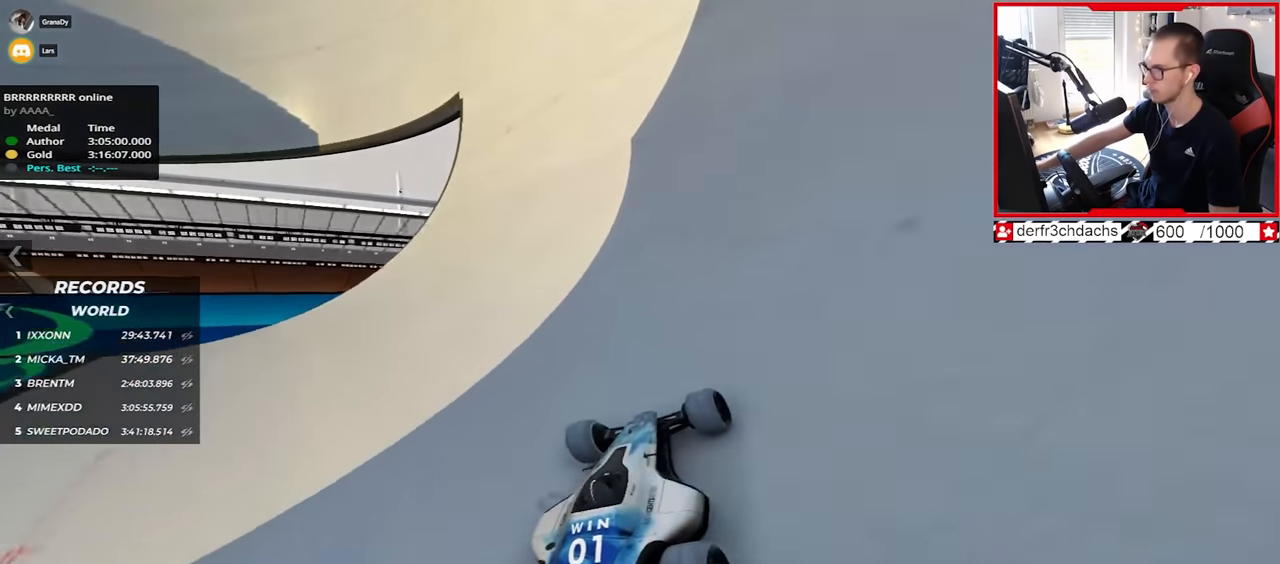
{"keys": ["up"], "events": [[33, "right", "down"], [117, "right", "up"], [267, "right", "down"], [367, "right", "up"]]}
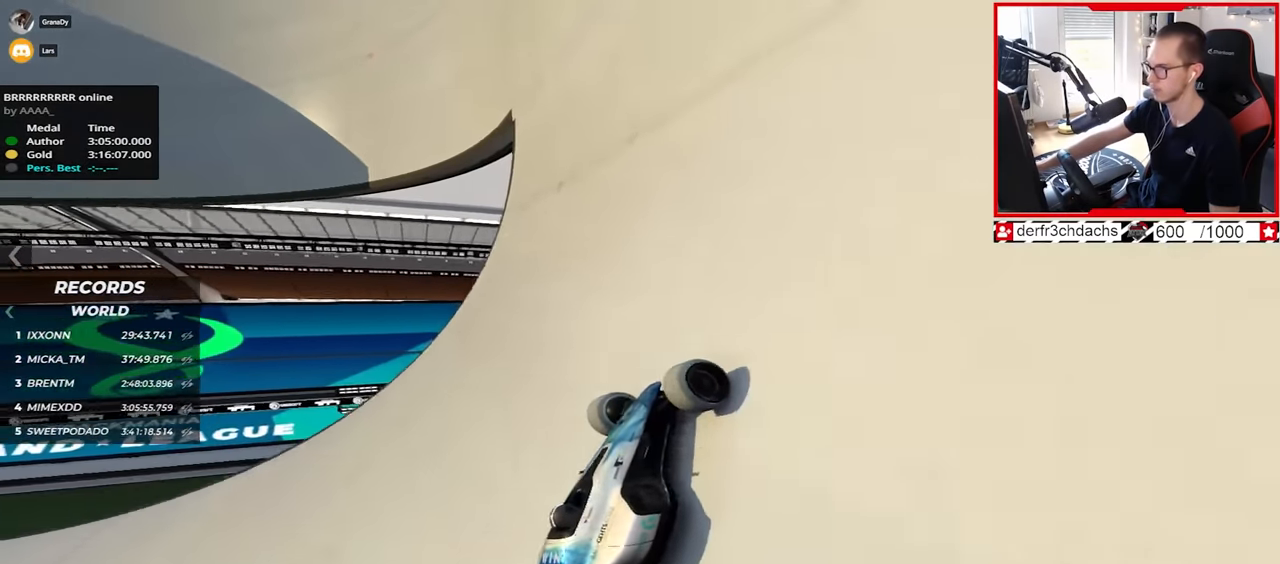
{"keys": ["up"], "events": [[100, "right", "down"], [183, "right", "up"]]}
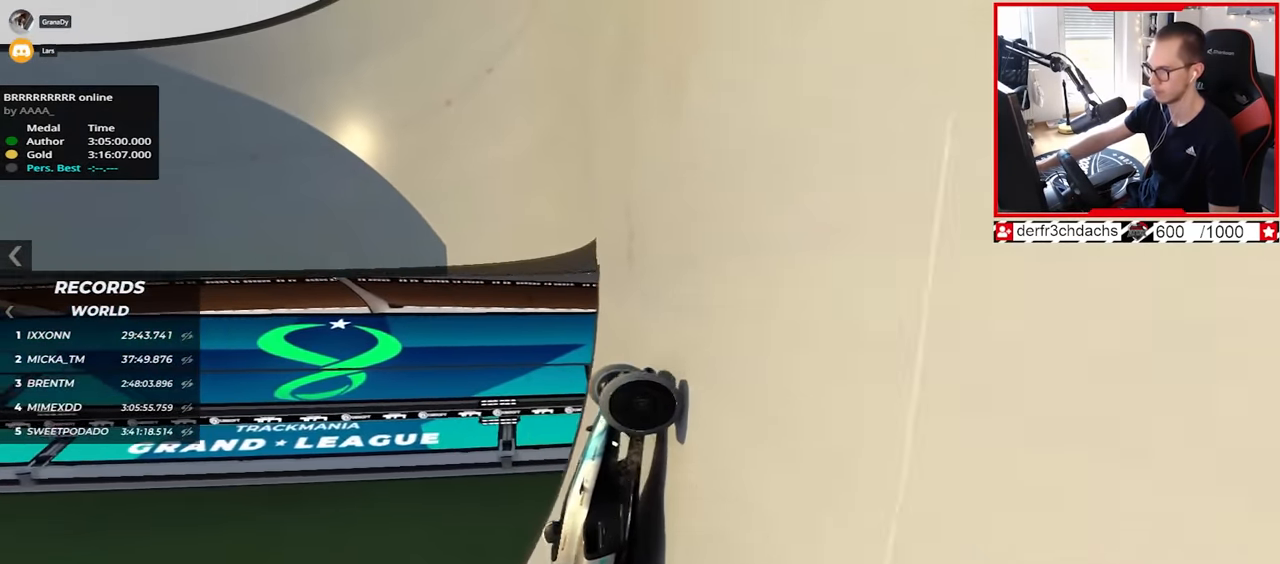
{"keys": ["left", "up"], "events": [[50, "left", "down"]]}
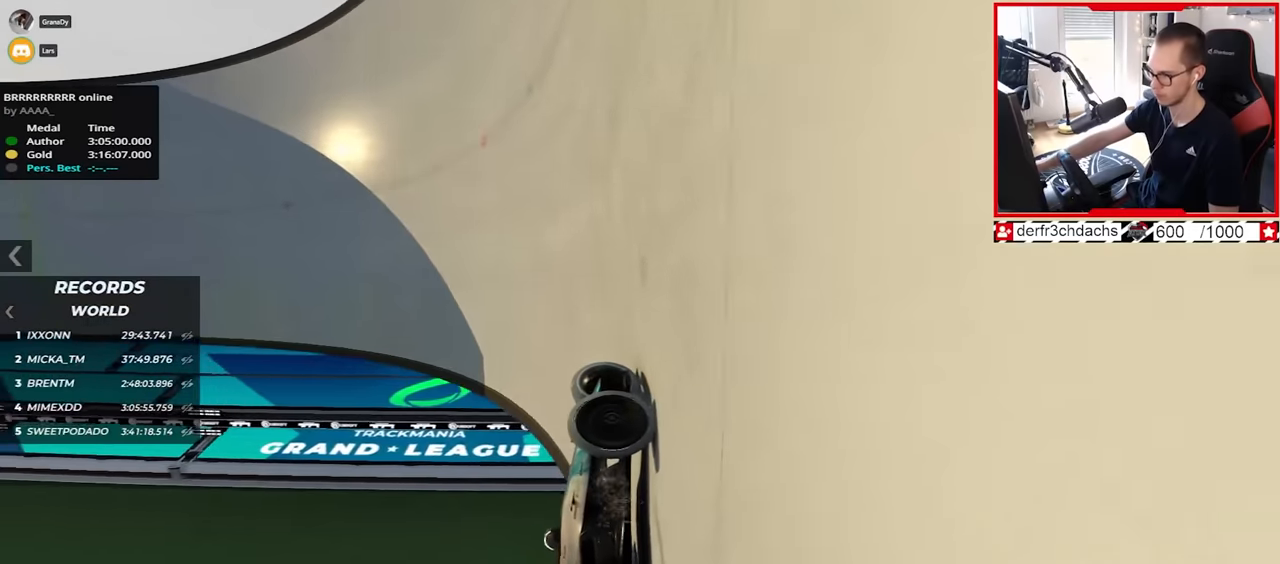
{"keys": ["left", "up"], "events": []}
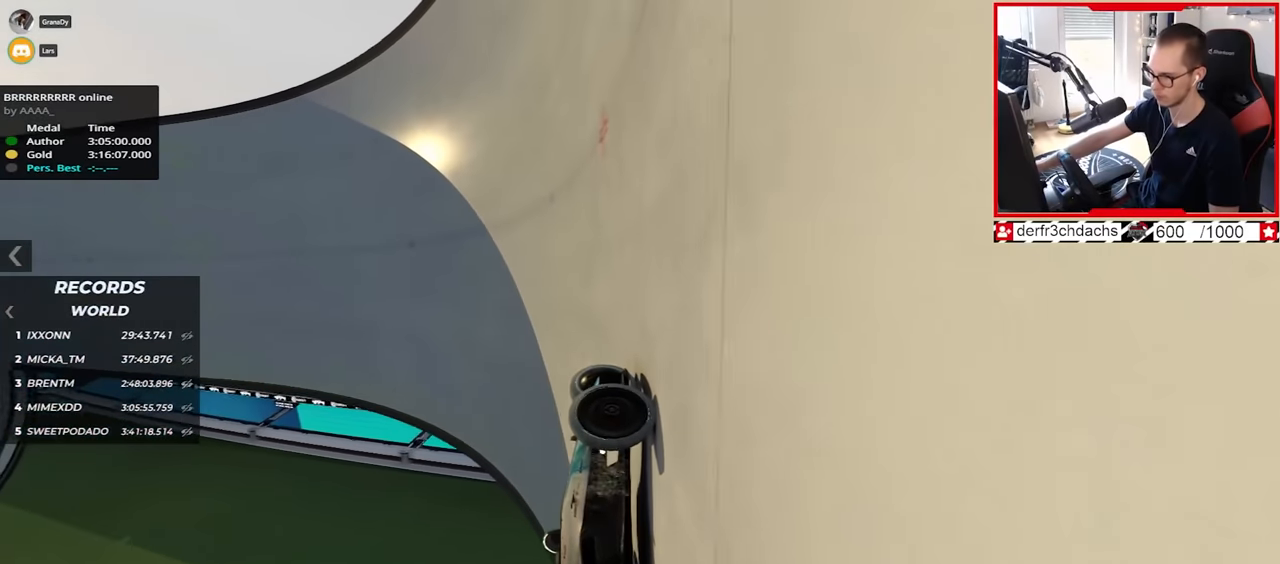
{"keys": ["left", "up"], "events": []}
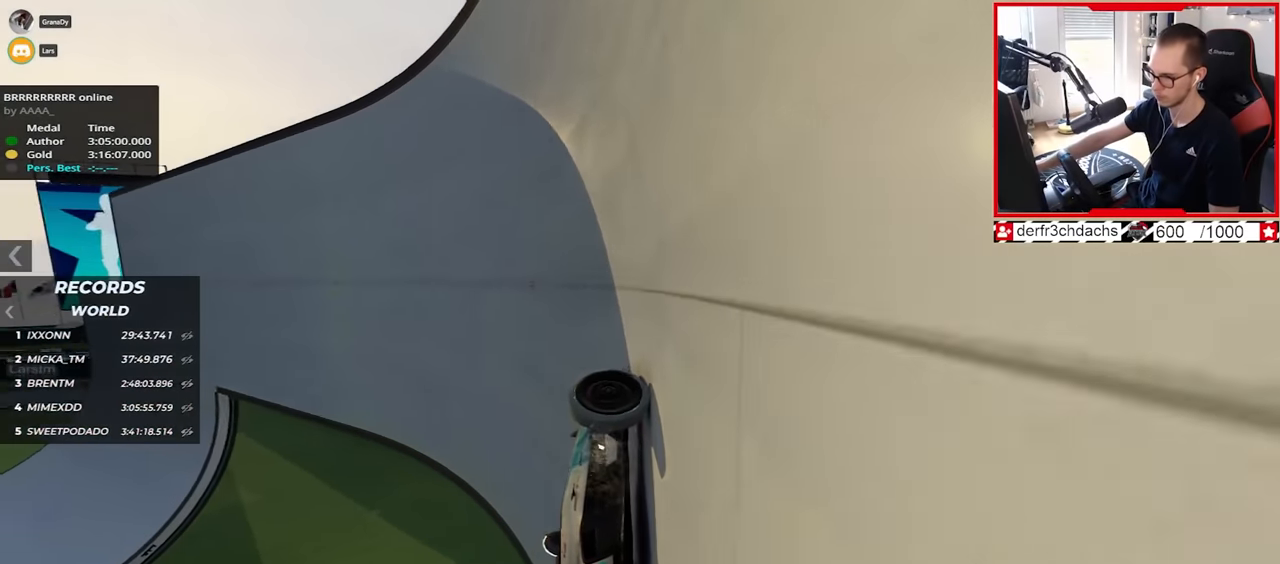
{"keys": ["left", "up"], "events": []}
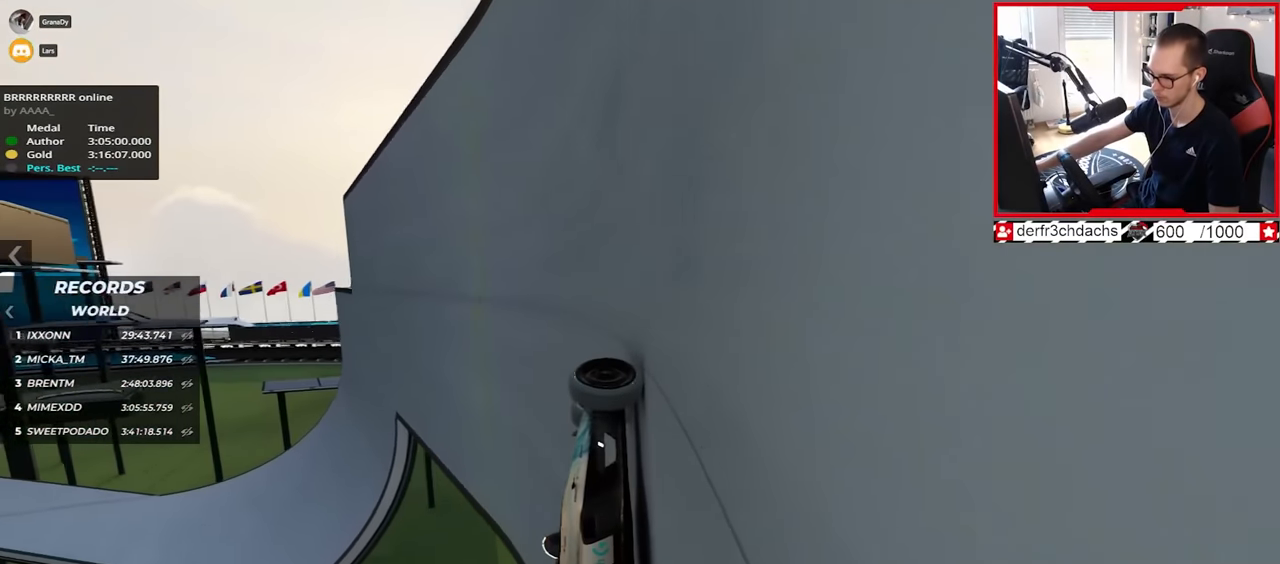
{"keys": ["left", "up"], "events": [[217, "up", "up"], [350, "up", "down"]]}
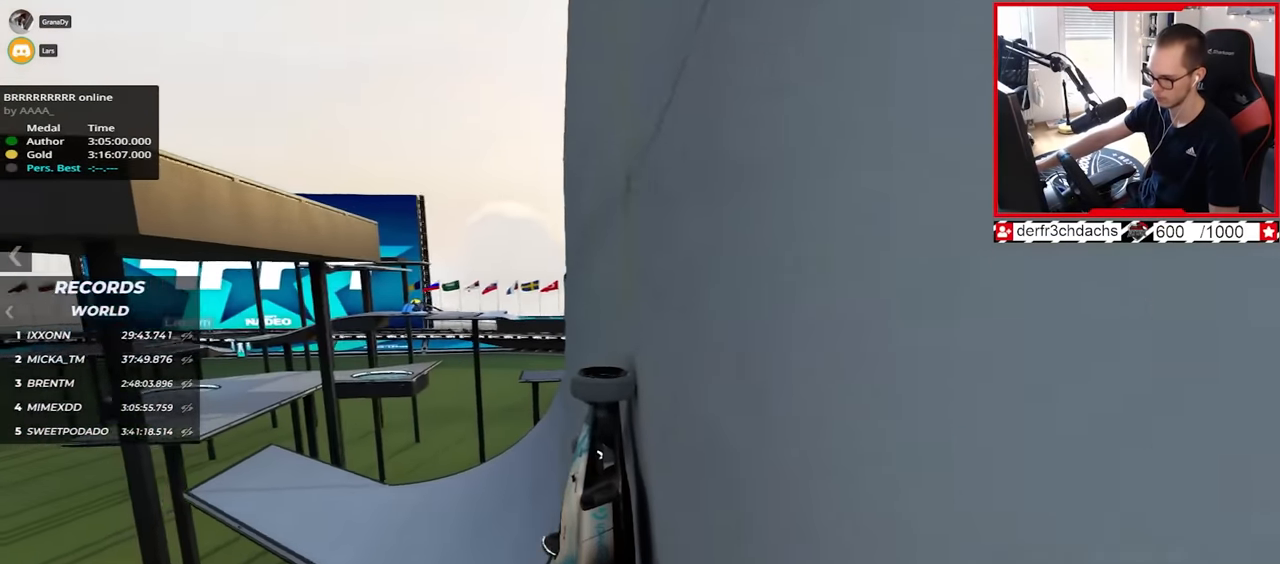
{"keys": ["right", "up"], "events": [[267, "left", "up"], [500, "right", "down"]]}
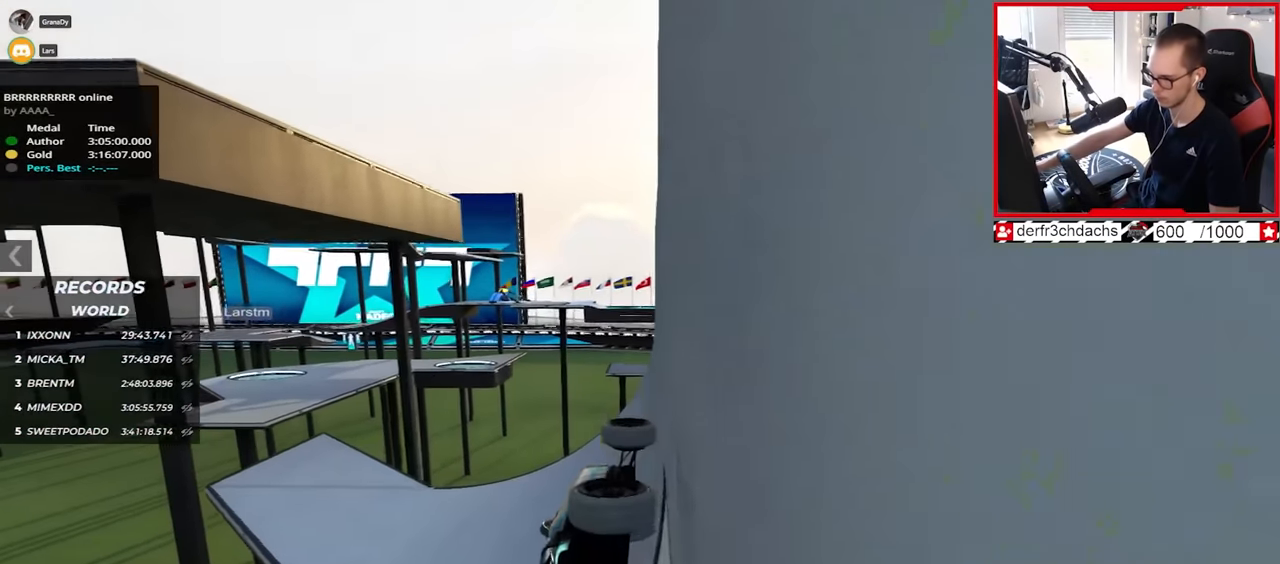
{"keys": ["up"], "events": [[350, "right", "up"]]}
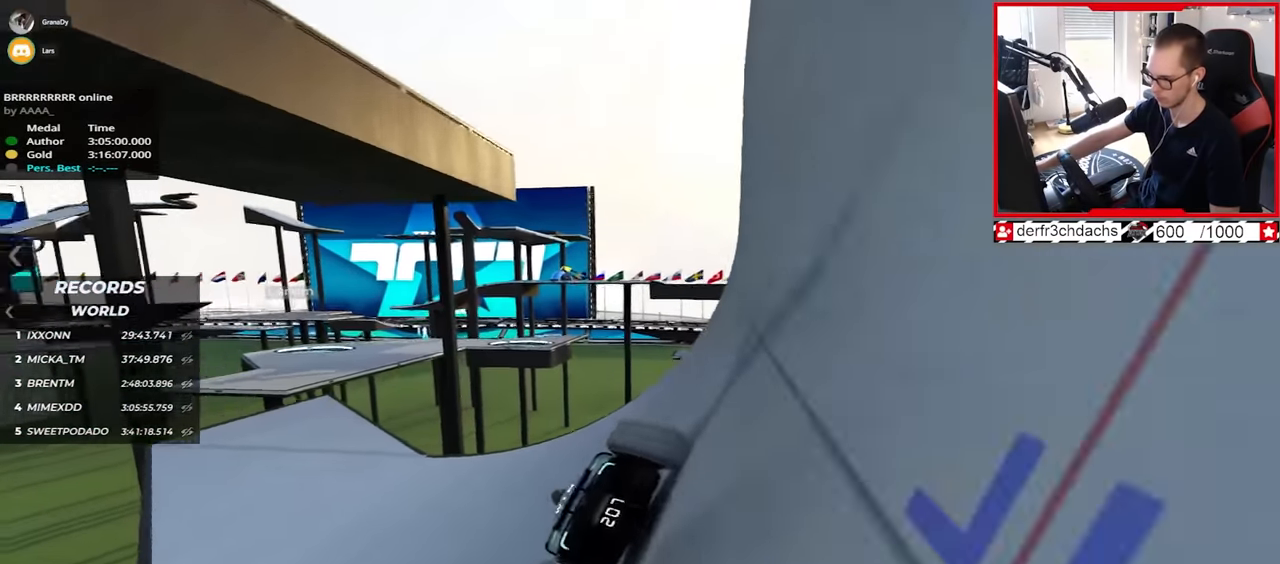
{"keys": ["up"], "events": []}
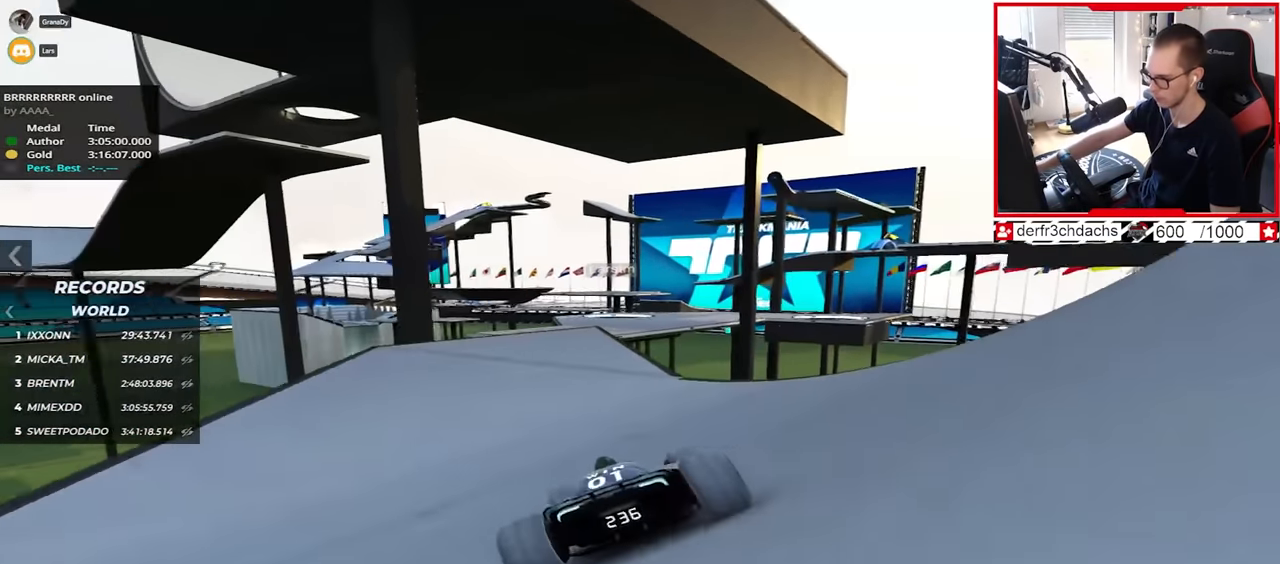
{"keys": ["up"], "events": [[217, "right", "down"], [317, "right", "up"]]}
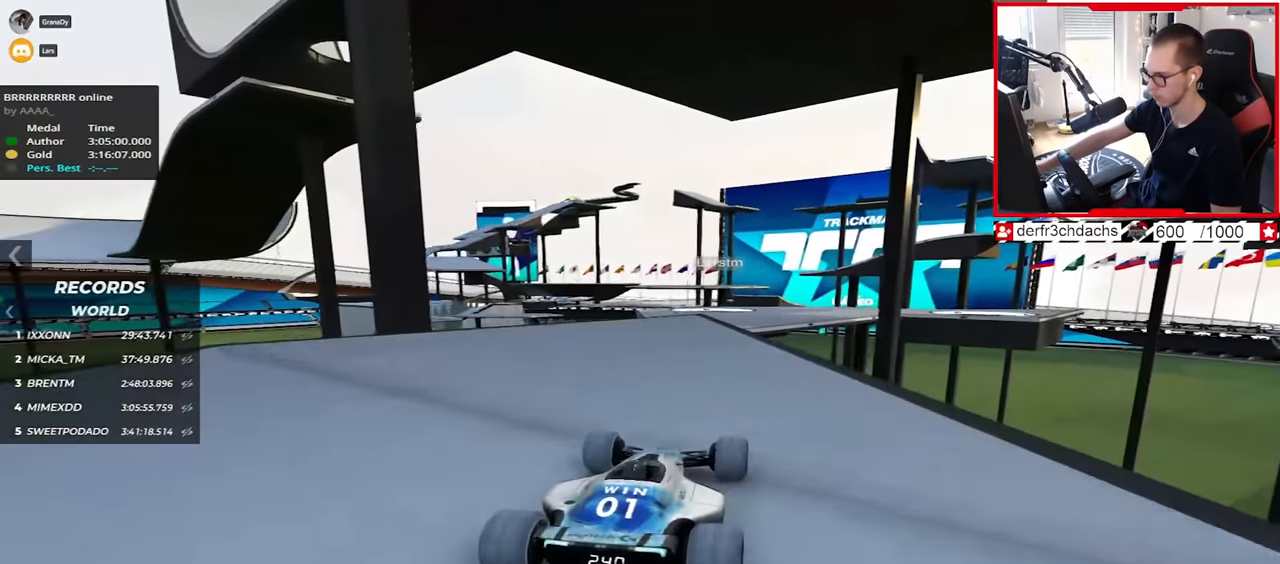
{"keys": ["right", "up"], "events": [[367, "right", "down"]]}
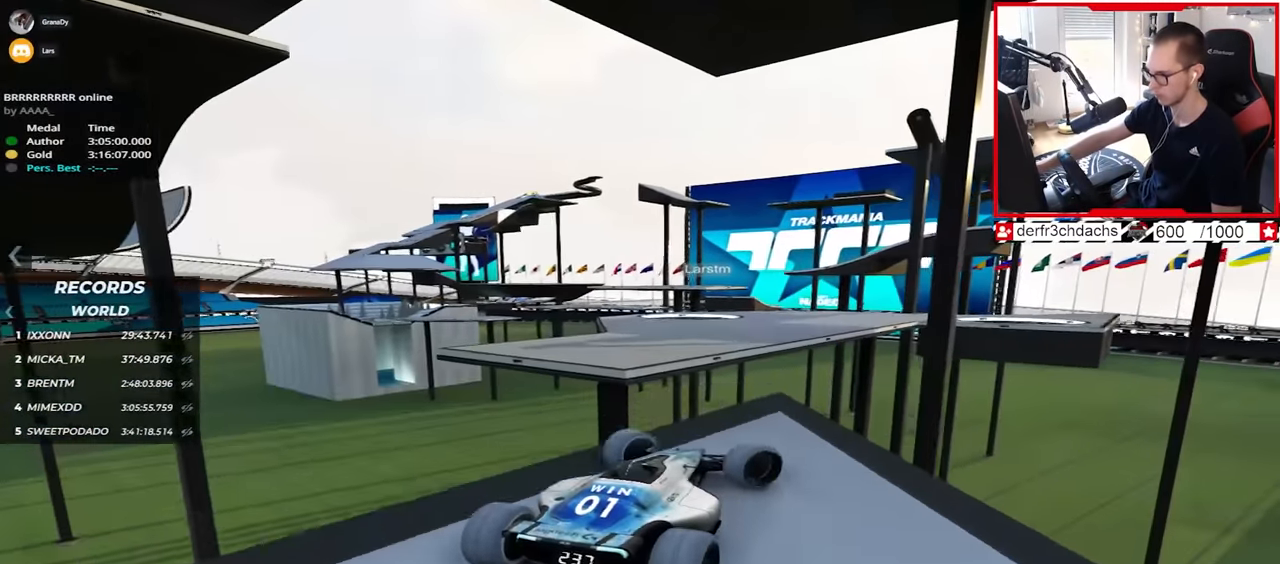
{"keys": ["right", "up"], "events": [[150, "down", "down"], [283, "down", "up"]]}
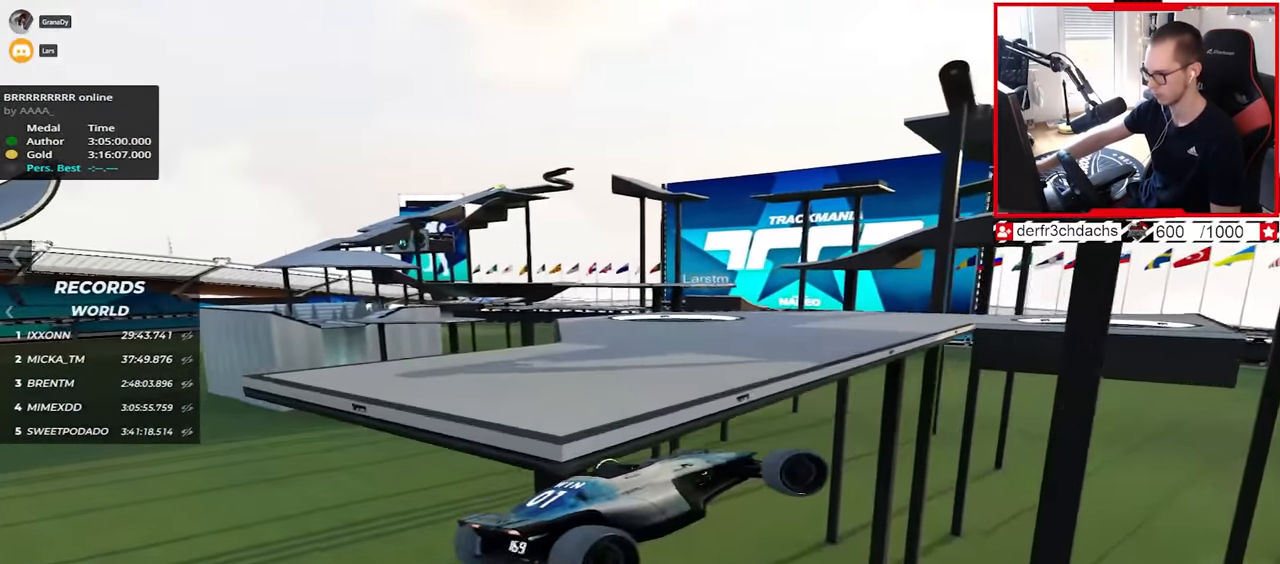
{"keys": ["down", "right"], "events": [[200, "up", "up"], [233, "down", "down"]]}
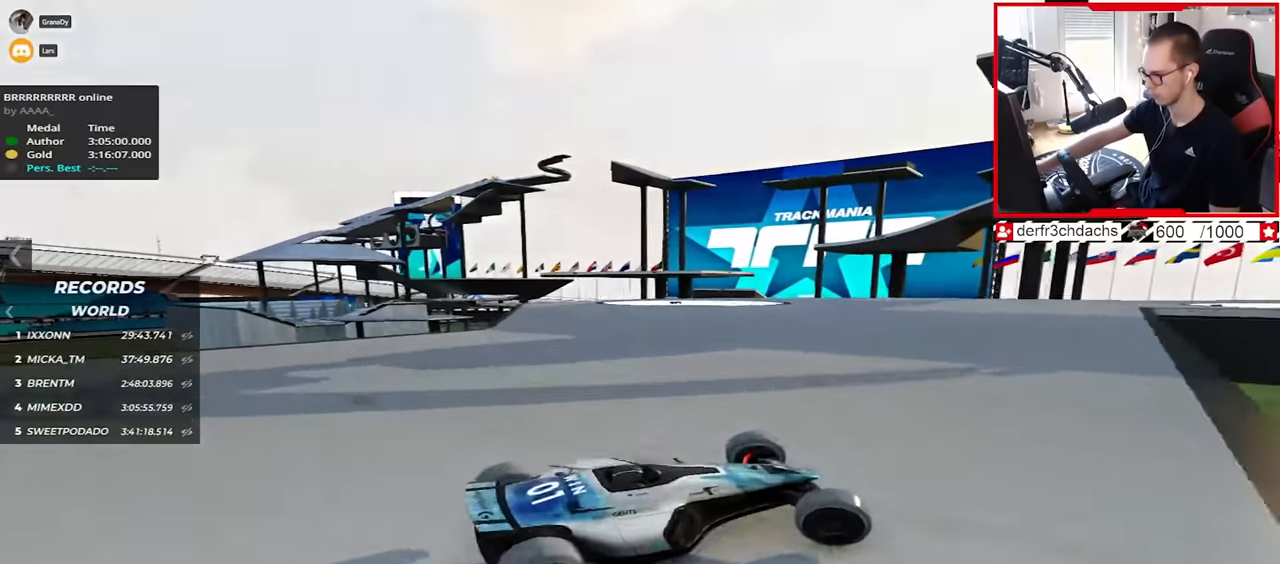
{"keys": ["up"], "events": [[133, "up", "down"], [217, "down", "up"], [250, "right", "up"]]}
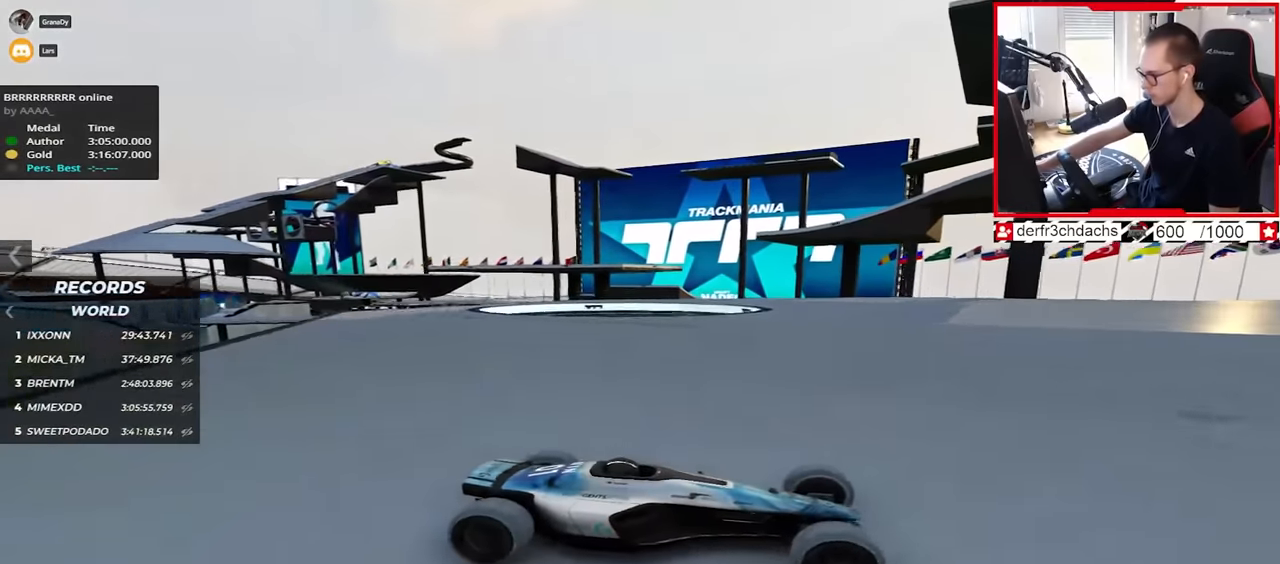
{"keys": ["left", "up"], "events": [[150, "left", "down"], [250, "up", "up"], [333, "up", "down"], [417, "up", "up"], [467, "up", "down"]]}
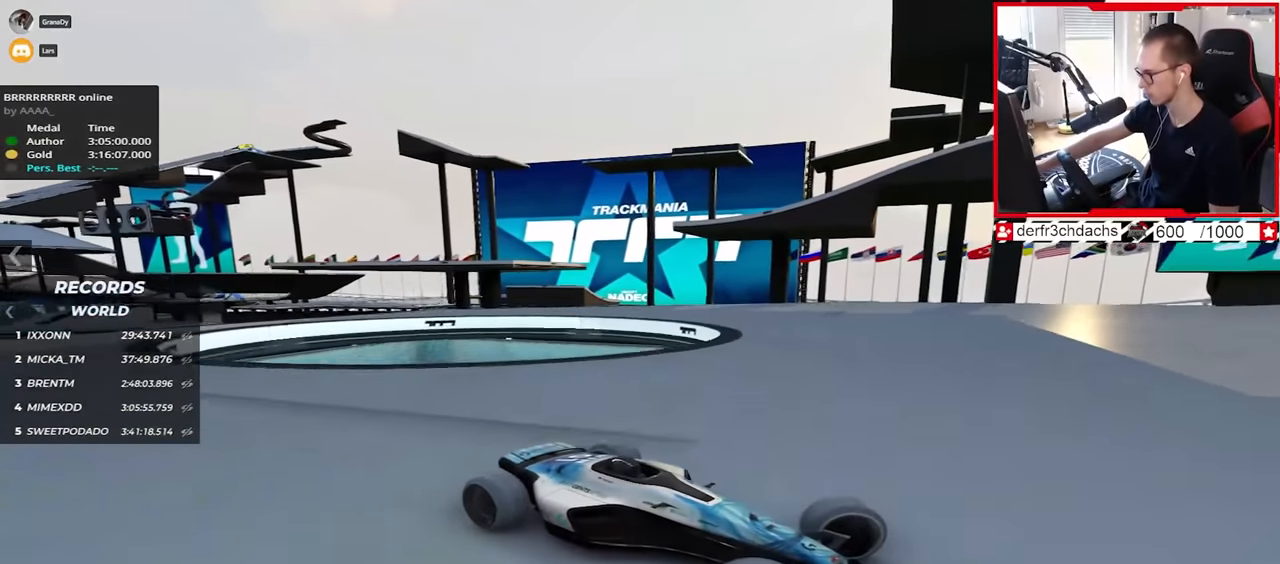
{"keys": ["left", "up"], "events": []}
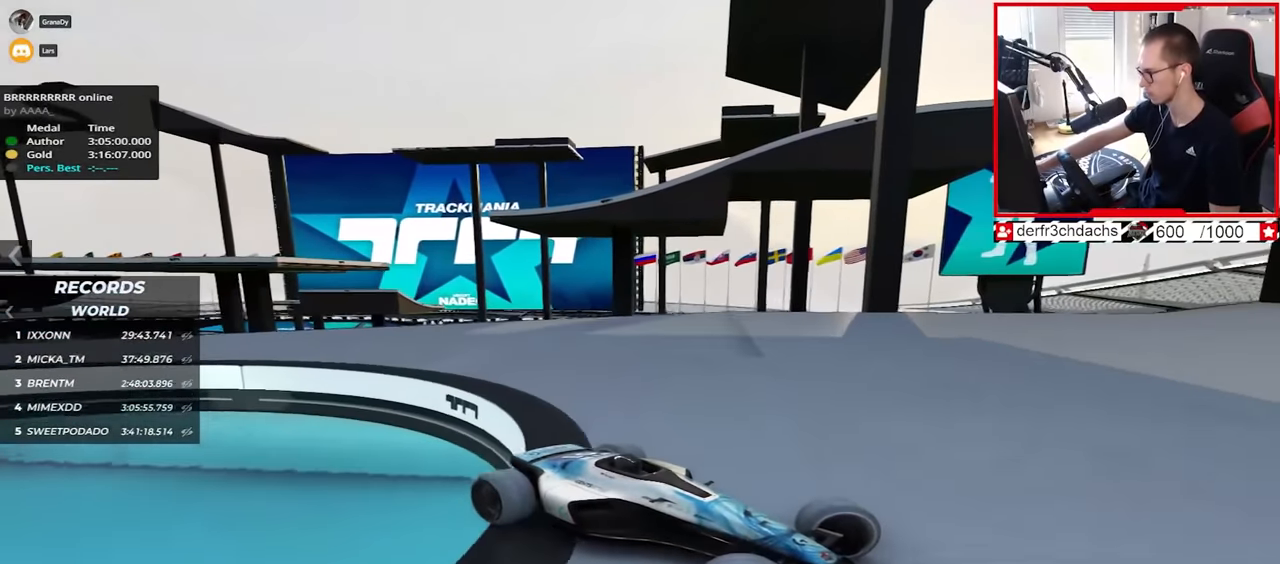
{"keys": ["left", "up"], "events": []}
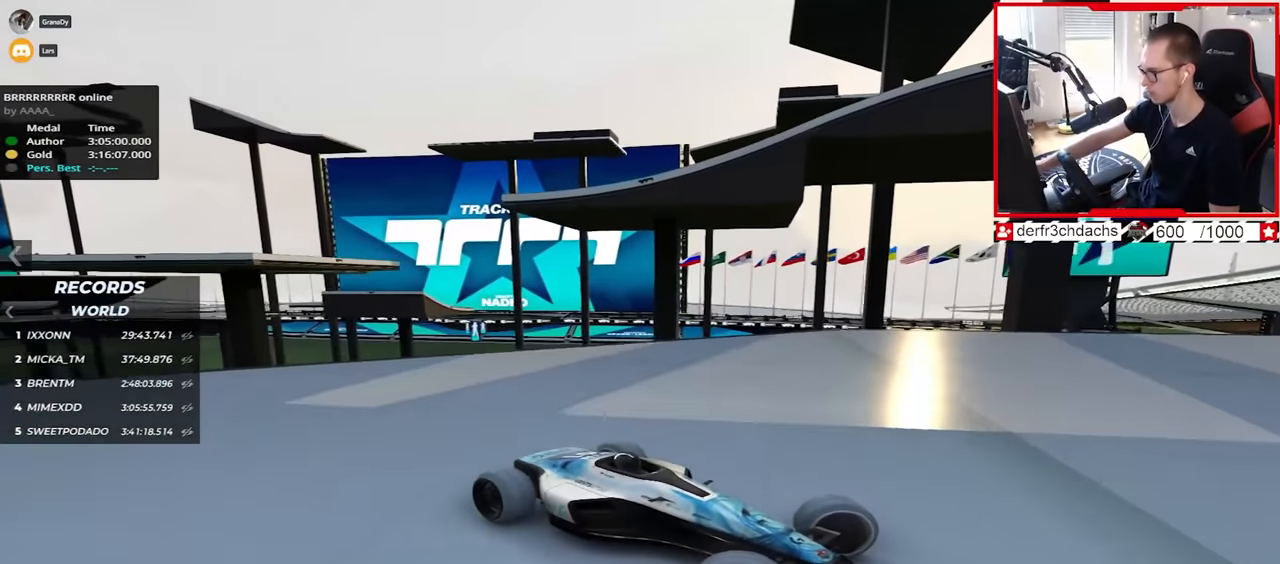
{"keys": ["up"], "events": [[417, "left", "up"]]}
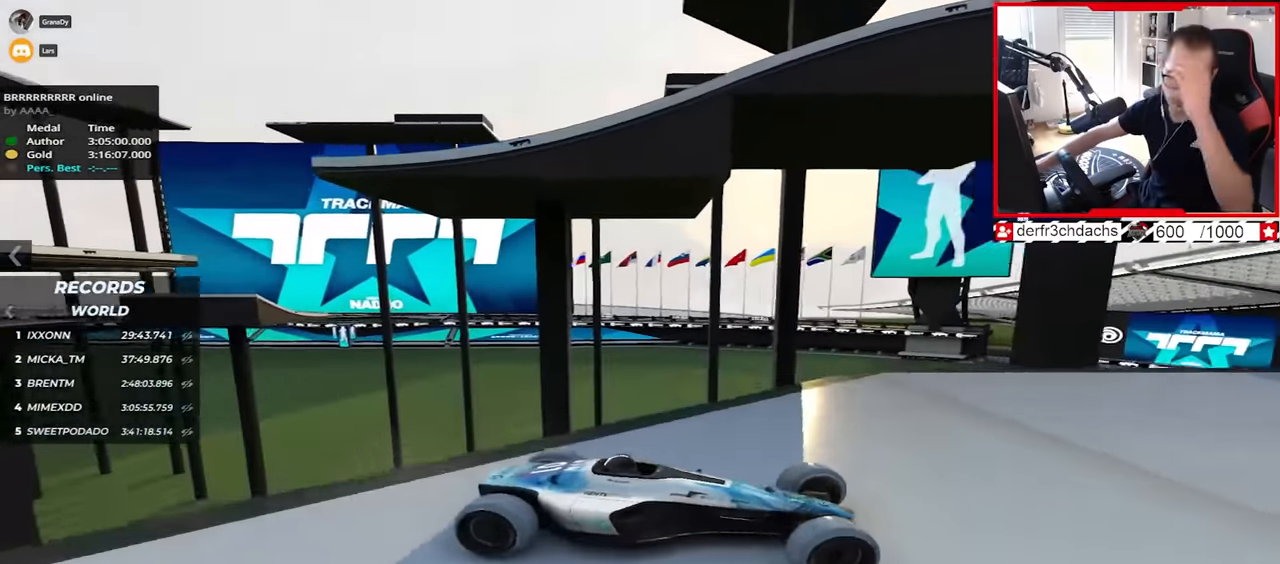
{"keys": ["down", "up"], "events": [[300, "left", "down"], [350, "up", "up"], [367, "down", "down"], [367, "left", "up"], [500, "up", "down"]]}
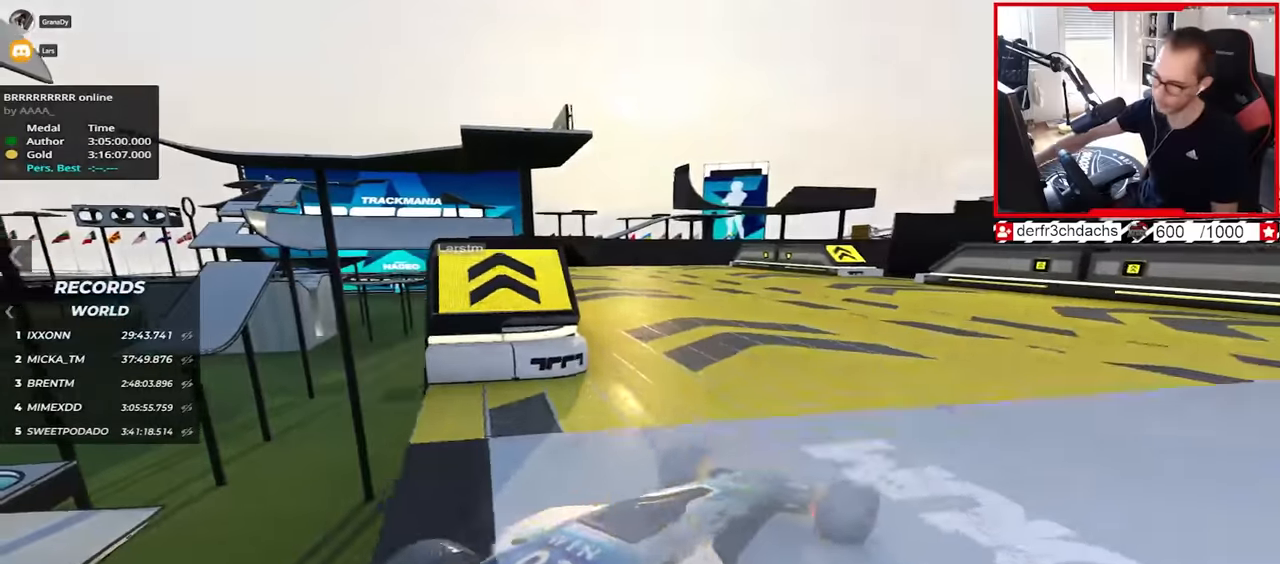
{"keys": ["up"], "events": [[150, "down", "up"], [150, "left", "down"], [200, "down", "down"], [300, "down", "up"], [317, "left", "up"]]}